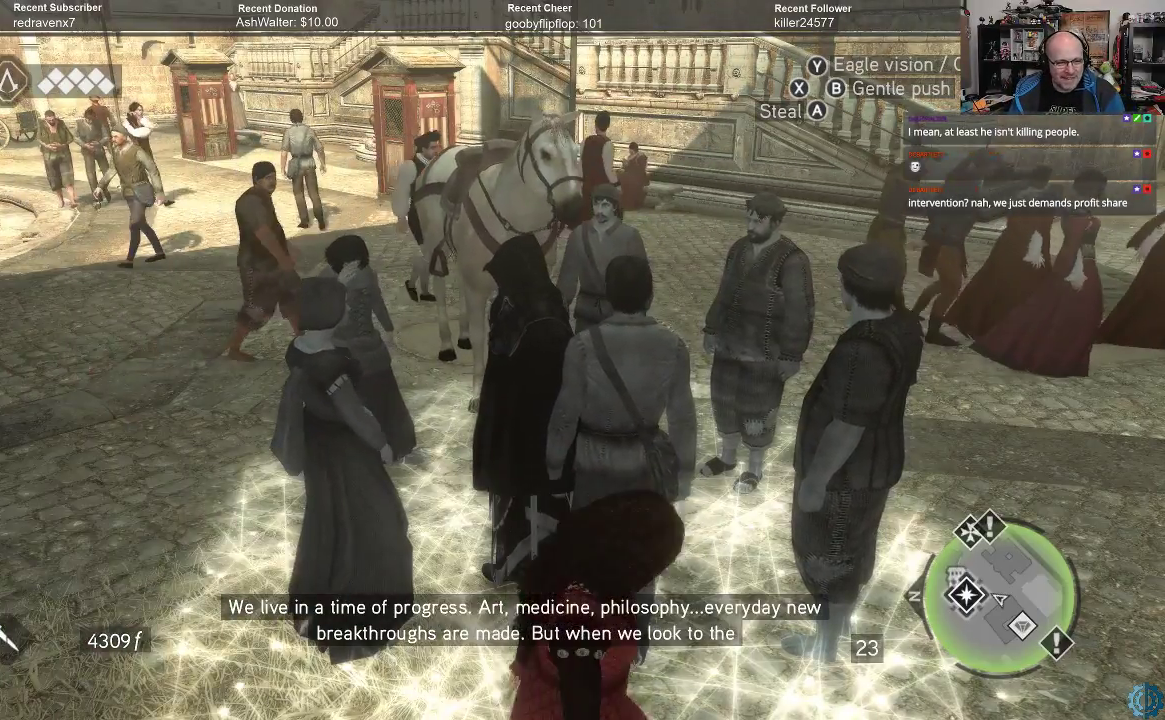
Gameplay with a controller (Xbox layout); each line is a JSON object with the inputs held at the frame after it. "events" lists button and stick changes between this image and that frame as [ms after this image, input, new state], when the widget could be followed in between.
{"buttons": [], "left_stick": "center", "right_stick": "left", "events": [[233, "right_stick", "left"]]}
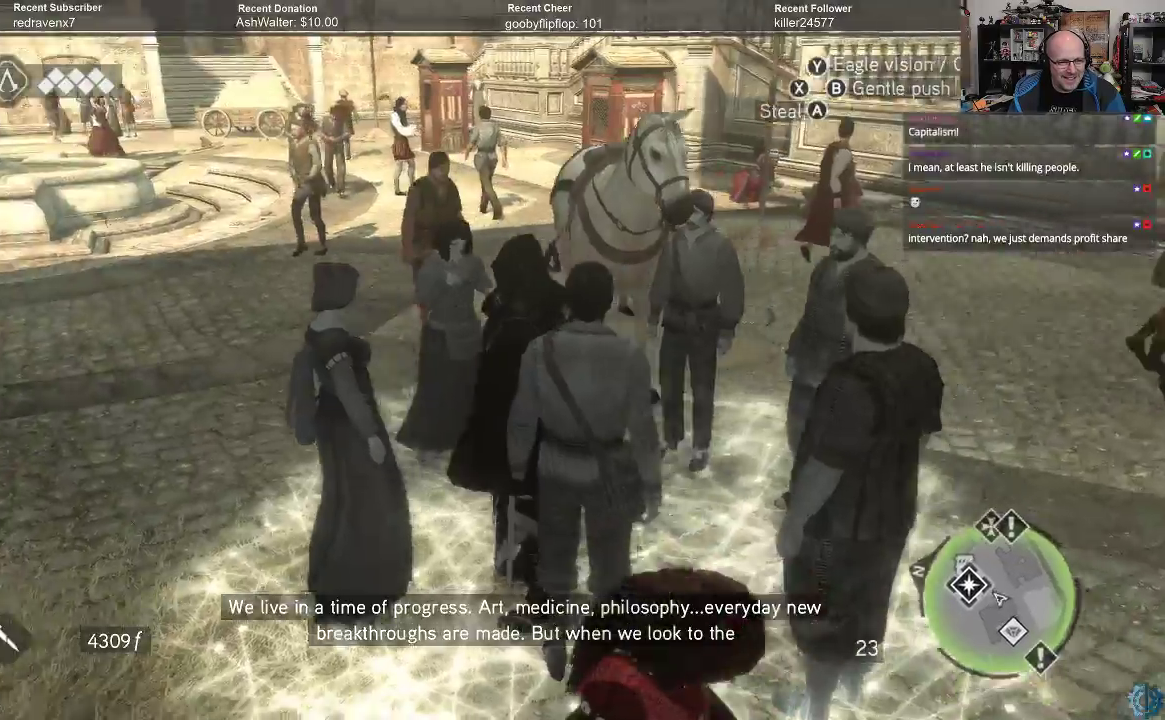
{"buttons": [], "left_stick": "center", "right_stick": "center", "events": [[367, "right_stick", "center"]]}
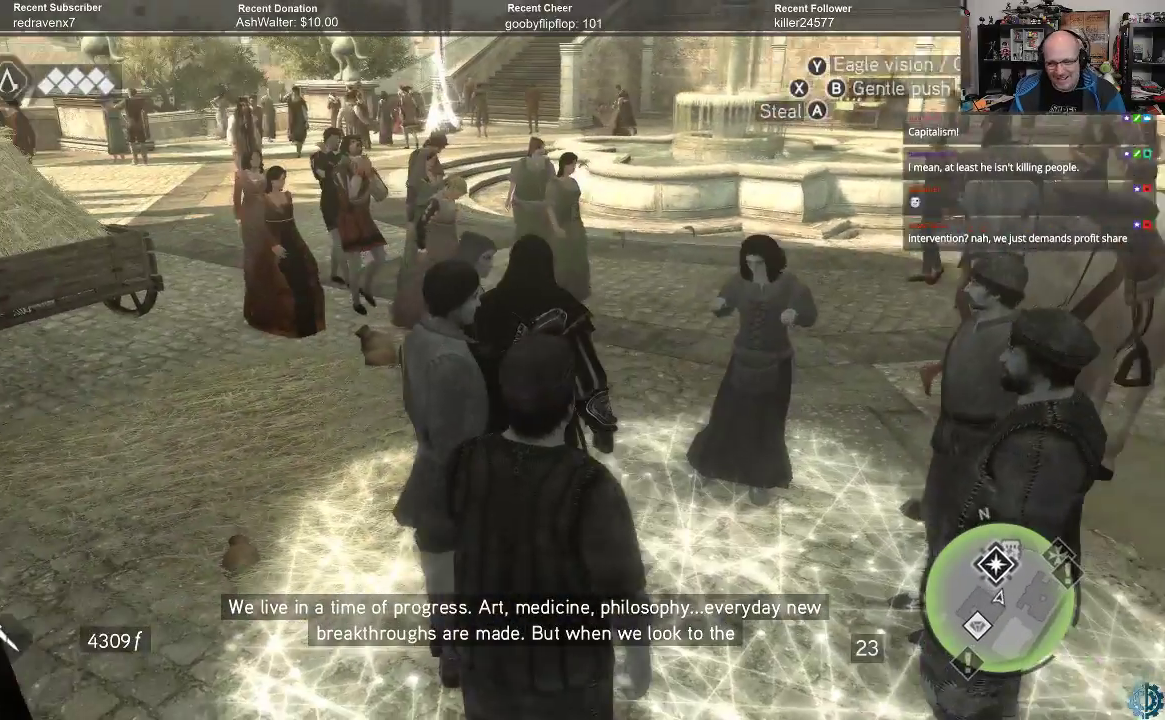
{"buttons": [], "left_stick": "center", "right_stick": "center", "events": []}
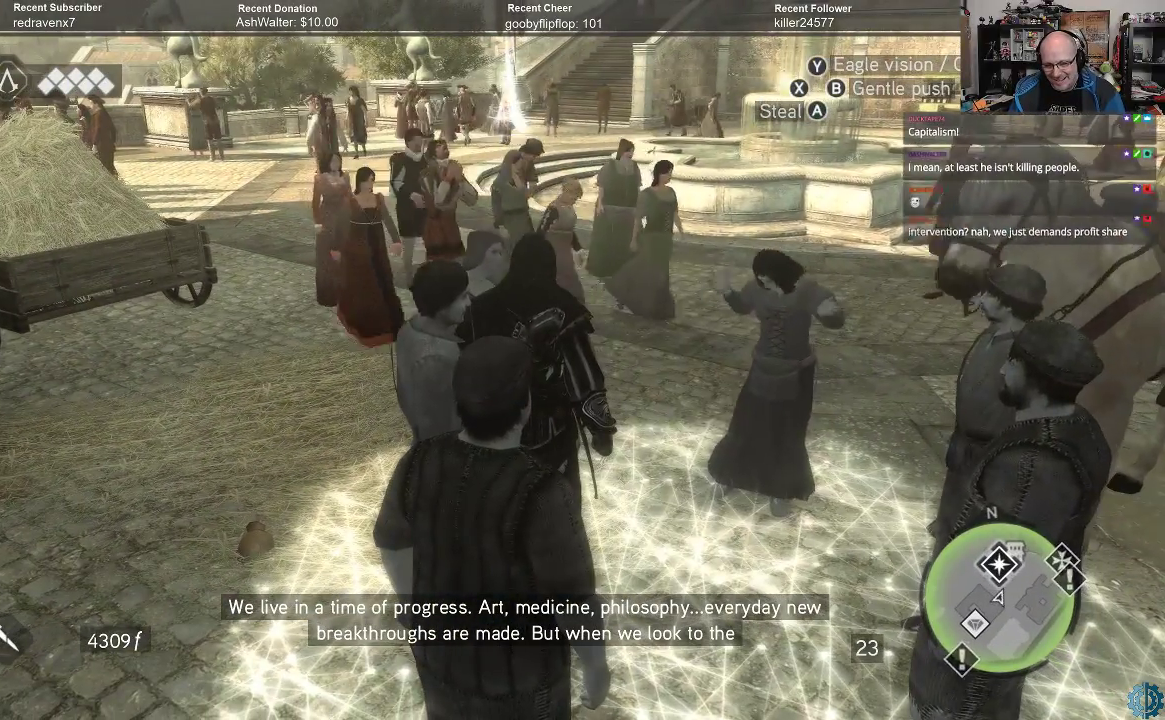
{"buttons": [], "left_stick": "center", "right_stick": "center", "events": []}
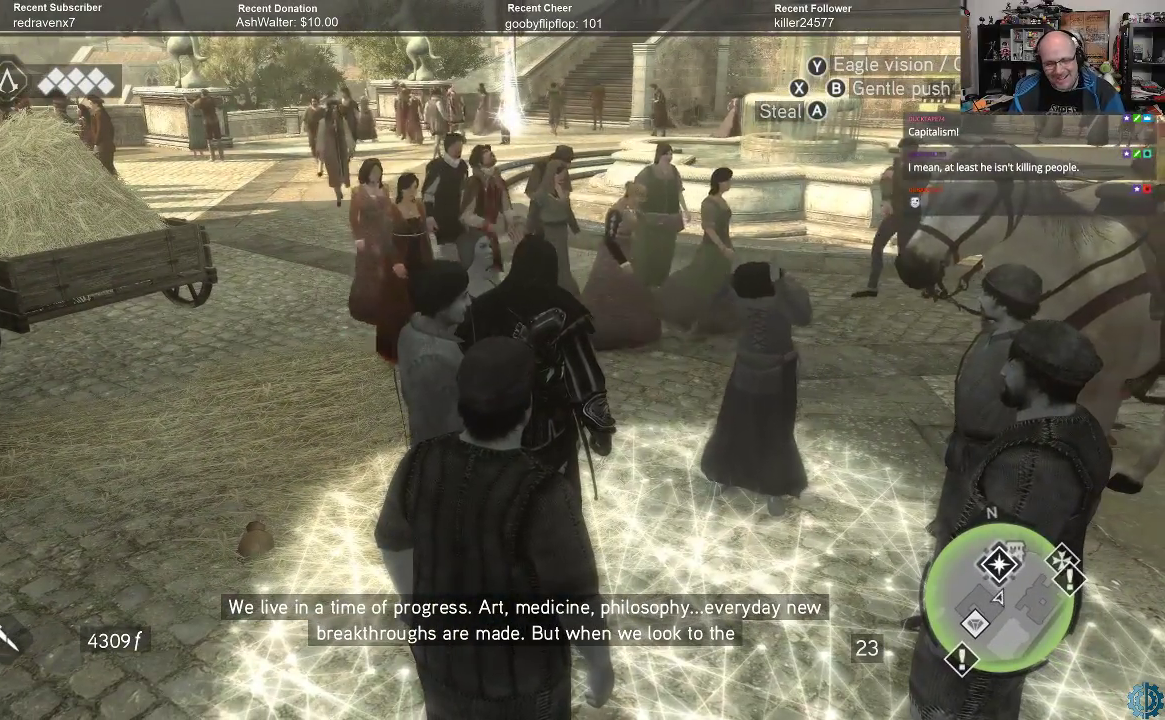
{"buttons": [], "left_stick": "center", "right_stick": "center", "events": []}
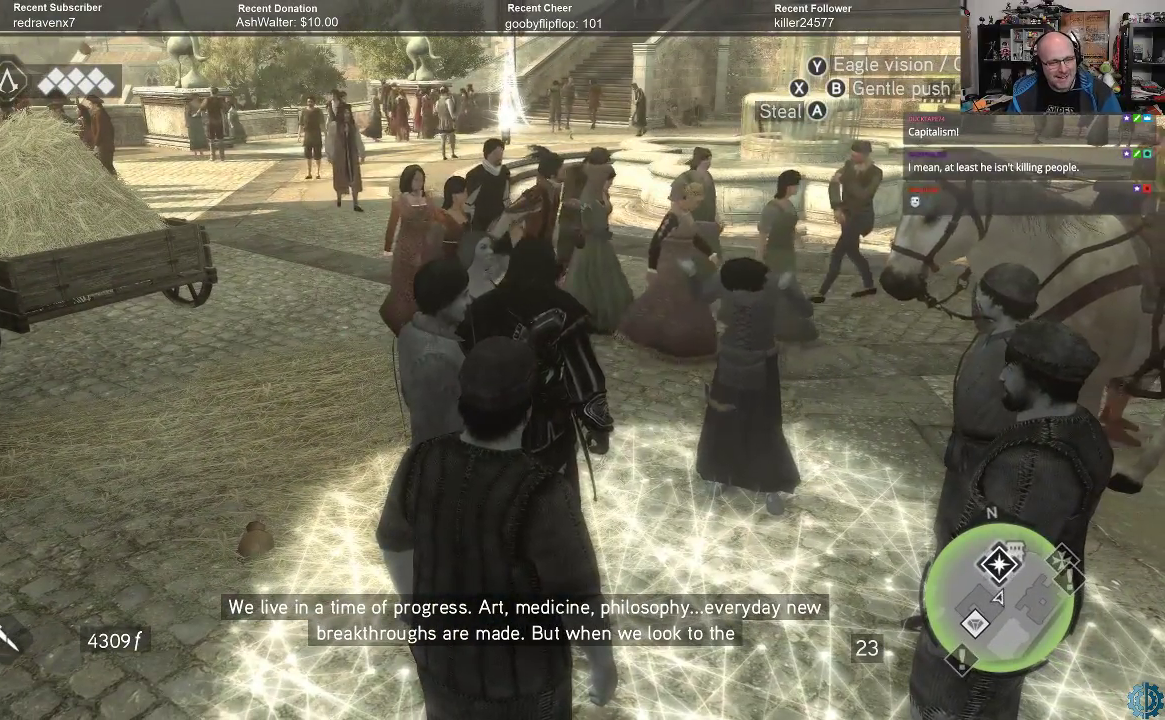
{"buttons": [], "left_stick": "center", "right_stick": "center", "events": [[33, "left_stick", "down"], [233, "left_stick", "center"]]}
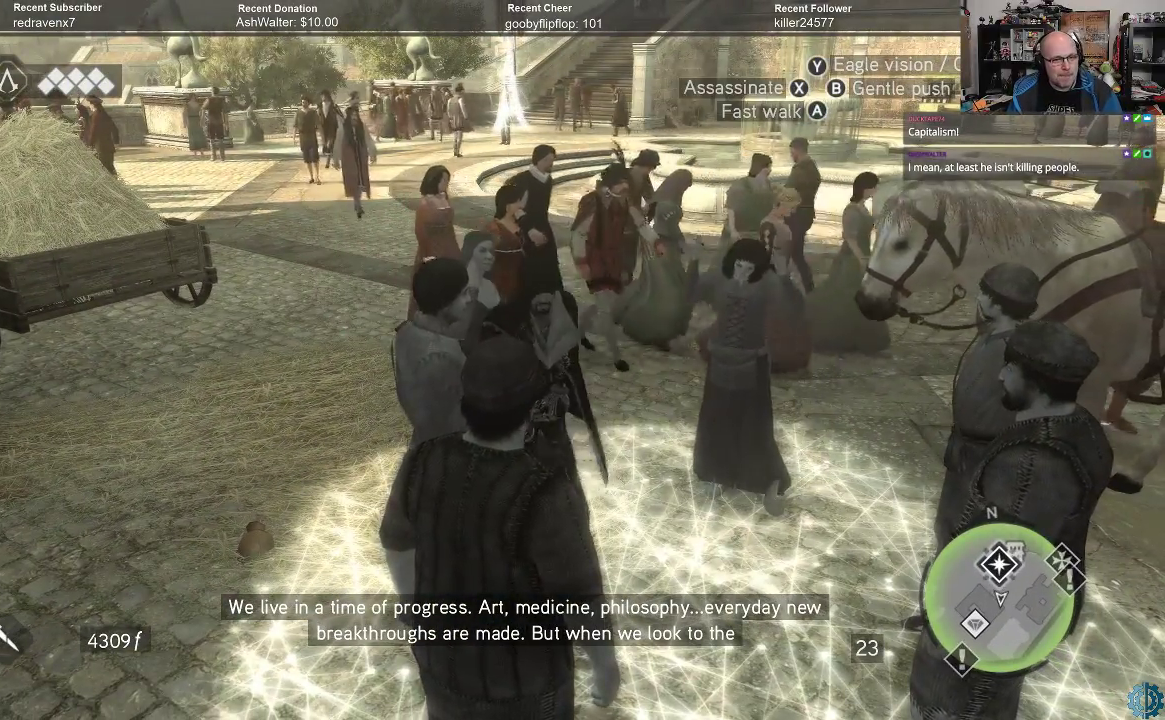
{"buttons": [], "left_stick": "center", "right_stick": "center", "events": []}
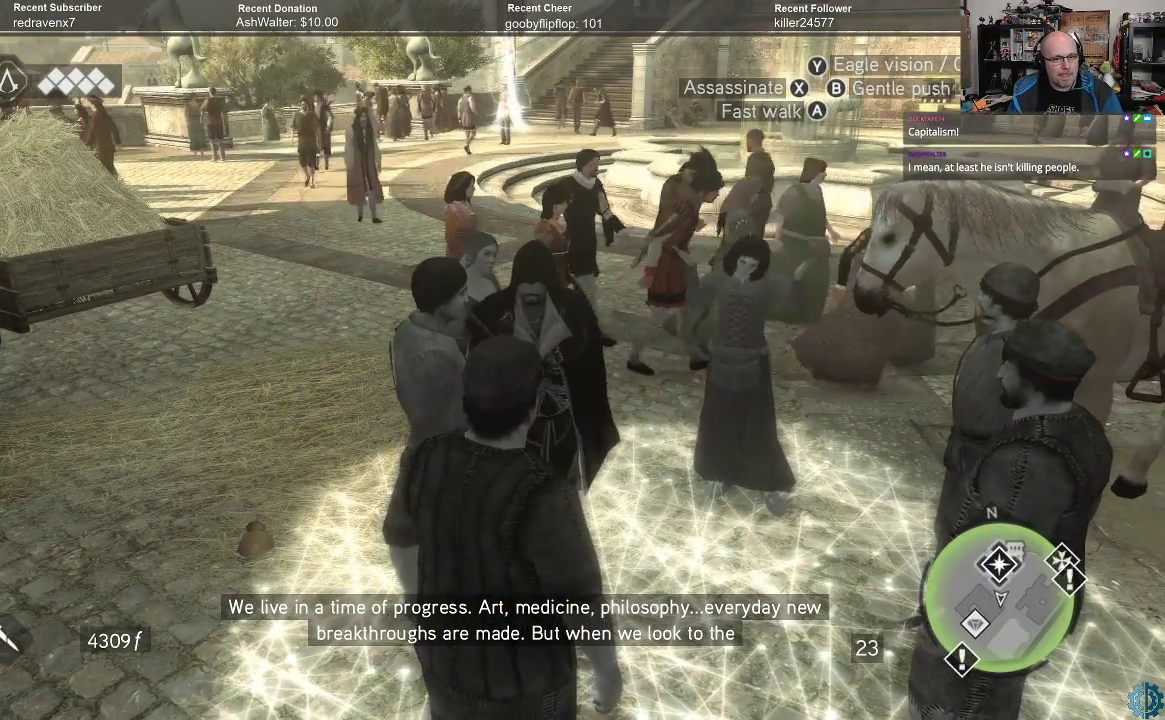
{"buttons": [], "left_stick": "down", "right_stick": "center", "events": [[200, "left_stick", "down"]]}
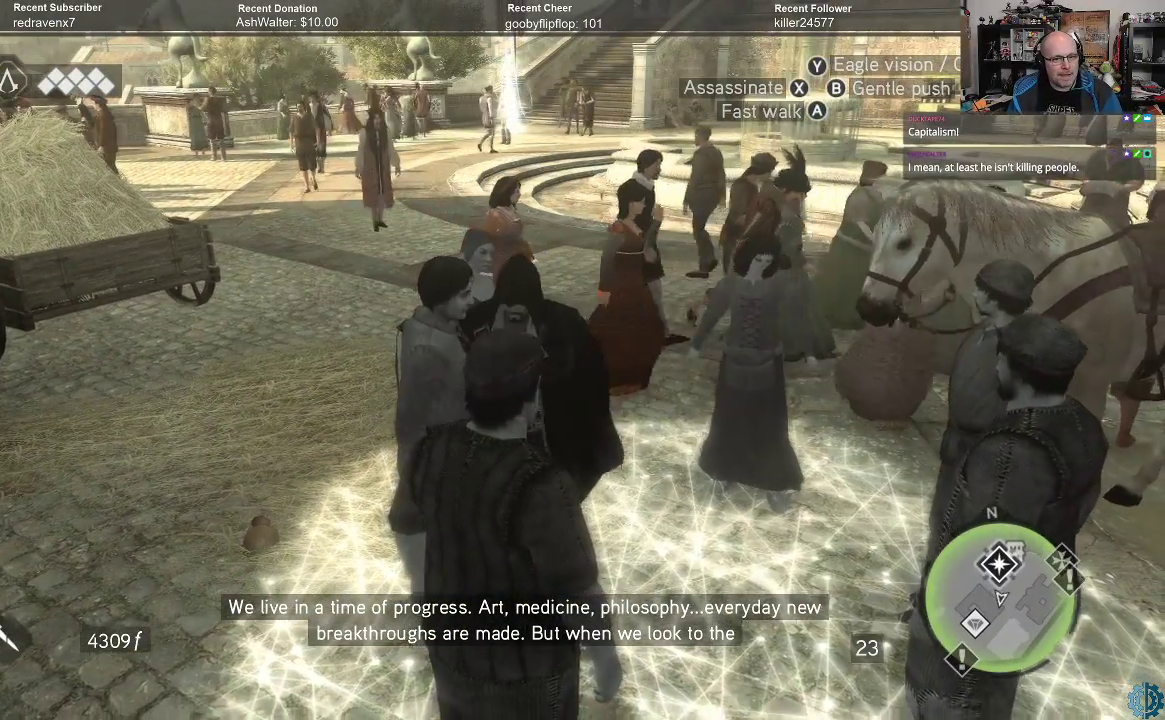
{"buttons": [], "left_stick": "down", "right_stick": "center", "events": [[267, "left_stick", "center"], [467, "left_stick", "down"]]}
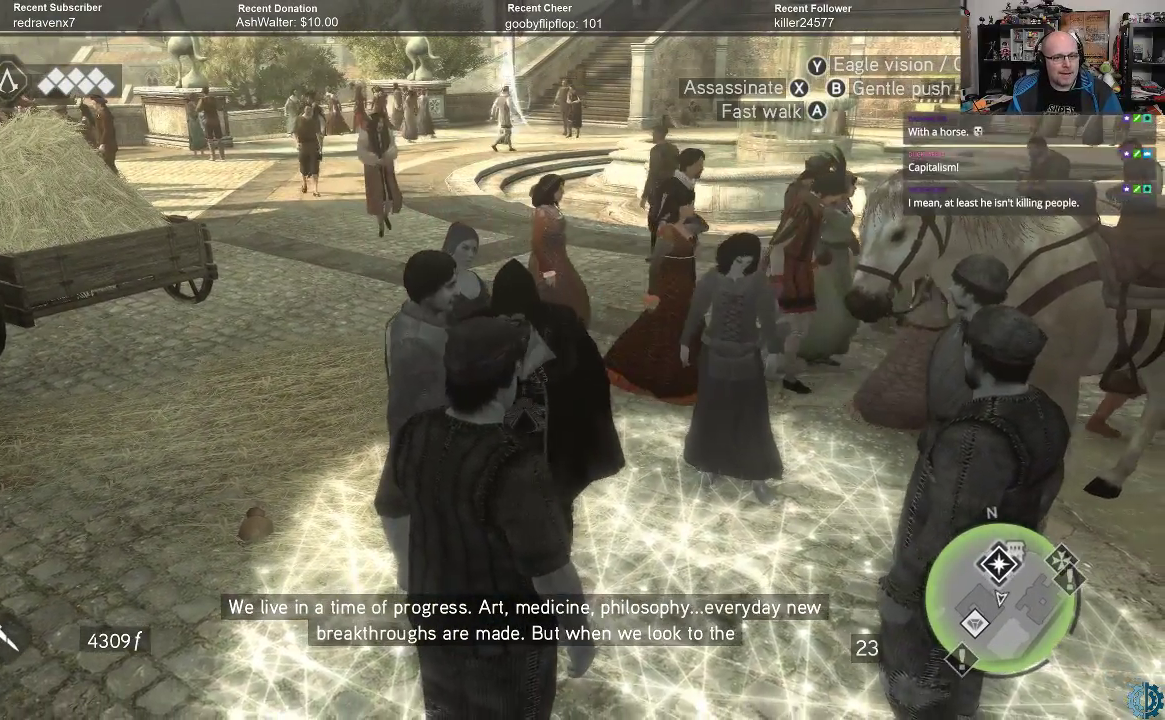
{"buttons": [], "left_stick": "down", "right_stick": "center", "events": []}
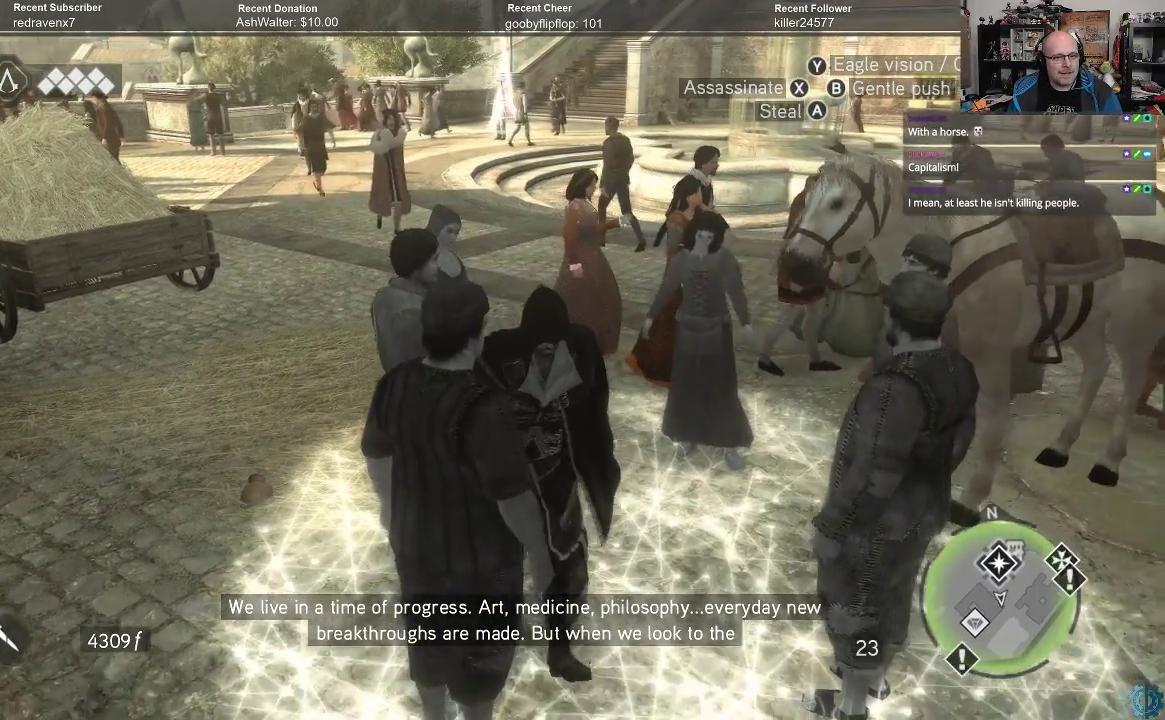
{"buttons": [], "left_stick": "down-left", "right_stick": "center", "events": [[167, "Y", "down"], [233, "left_stick", "down-left"], [267, "Y", "up"]]}
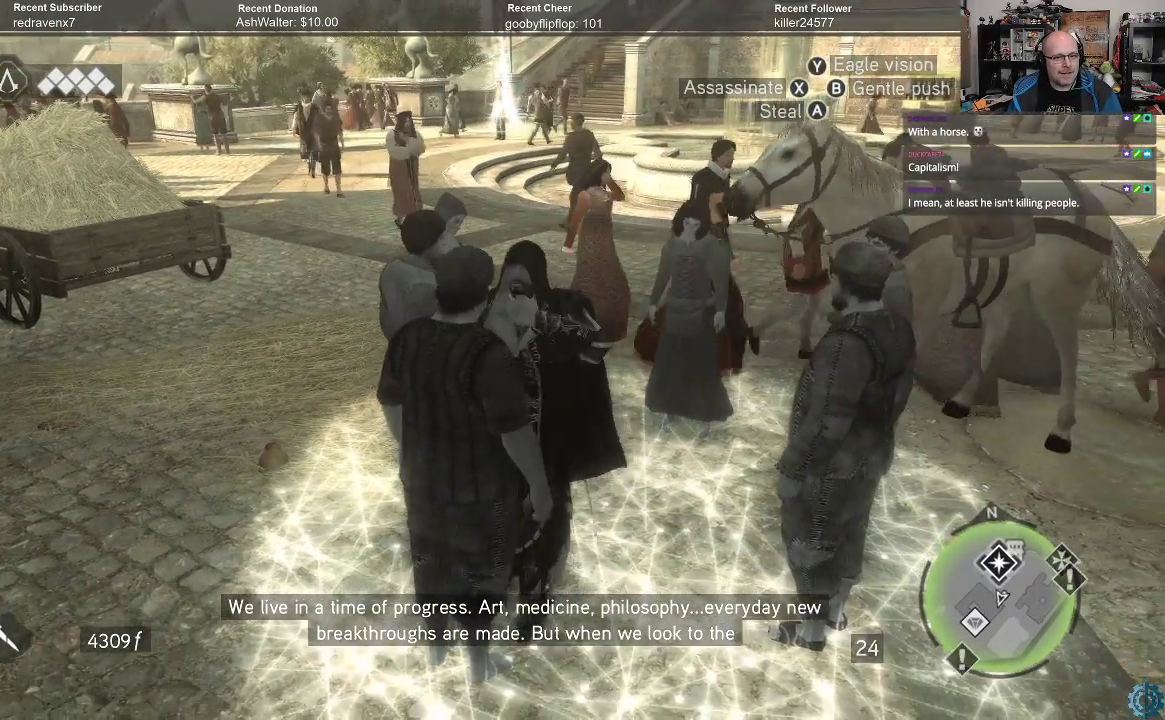
{"buttons": [], "left_stick": "center", "right_stick": "center", "events": [[167, "left_stick", "down"], [433, "left_stick", "center"]]}
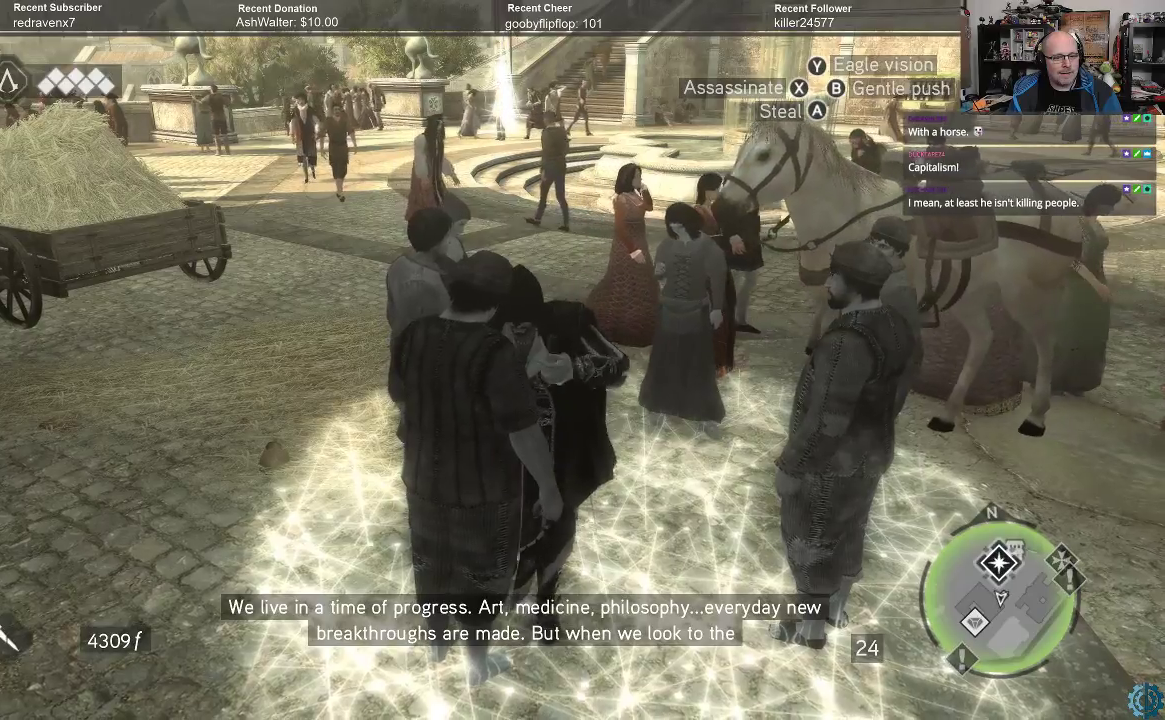
{"buttons": [], "left_stick": "center", "right_stick": "center", "events": []}
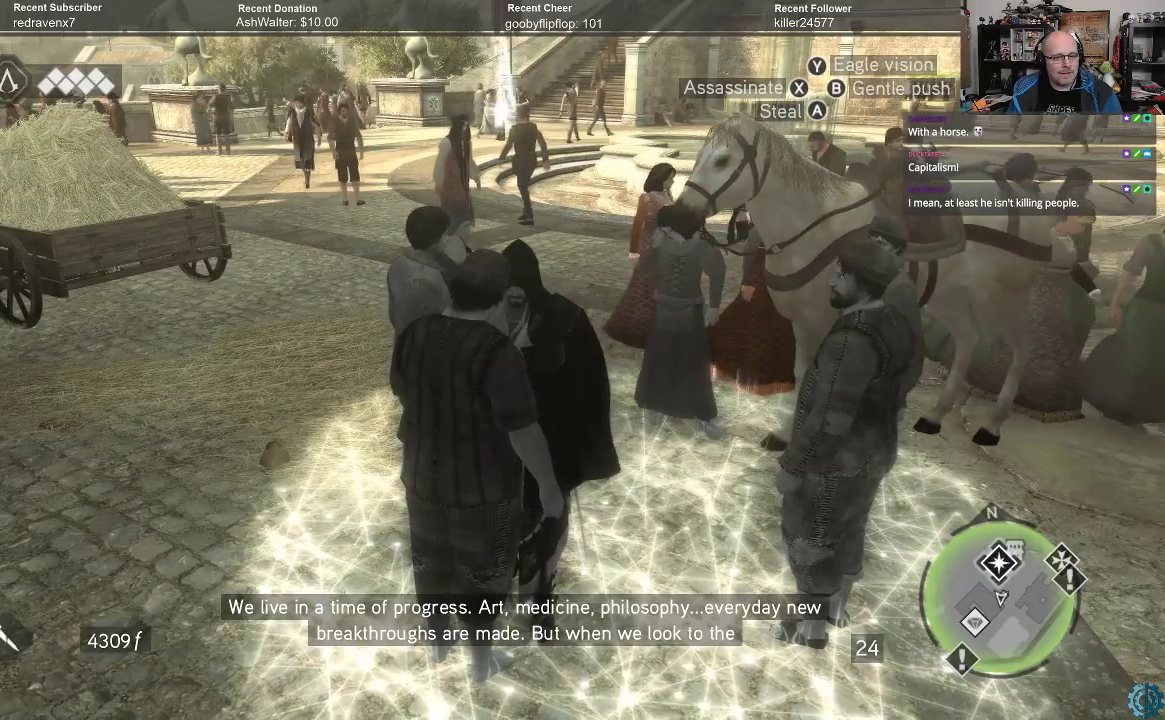
{"buttons": [], "left_stick": "down", "right_stick": "center", "events": [[67, "left_stick", "right"], [333, "left_stick", "down"]]}
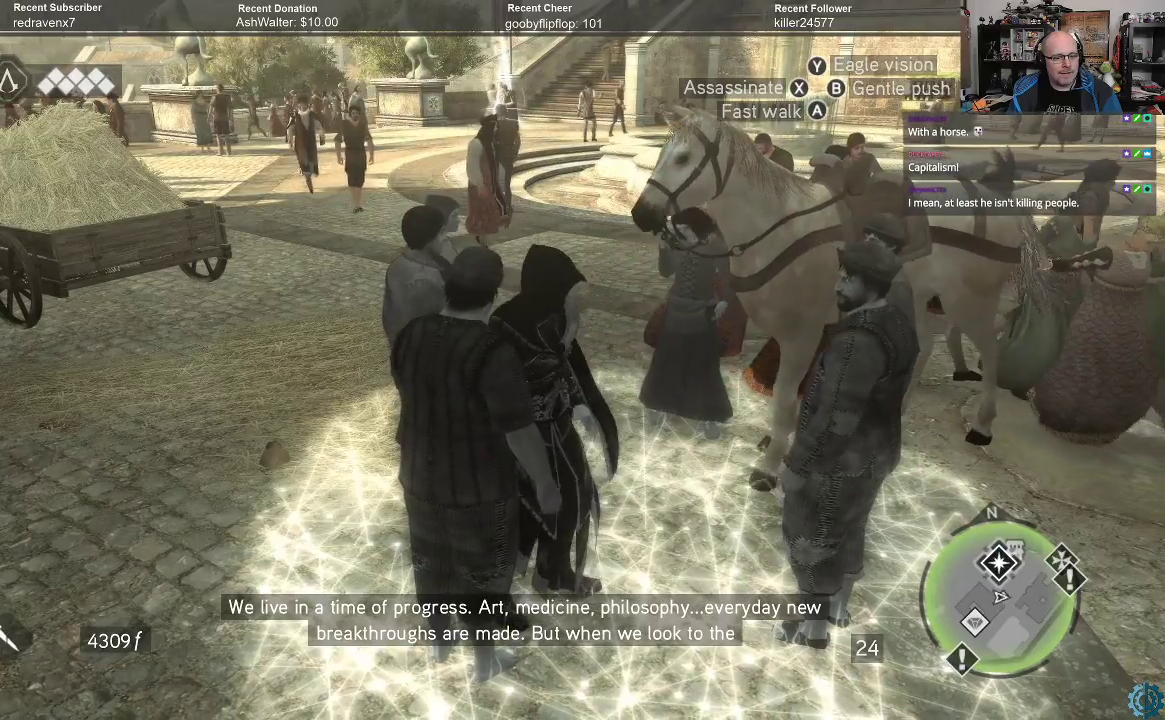
{"buttons": [], "left_stick": "down-right", "right_stick": "center", "events": [[67, "A", "down"], [100, "A", "up"], [200, "left_stick", "down-right"]]}
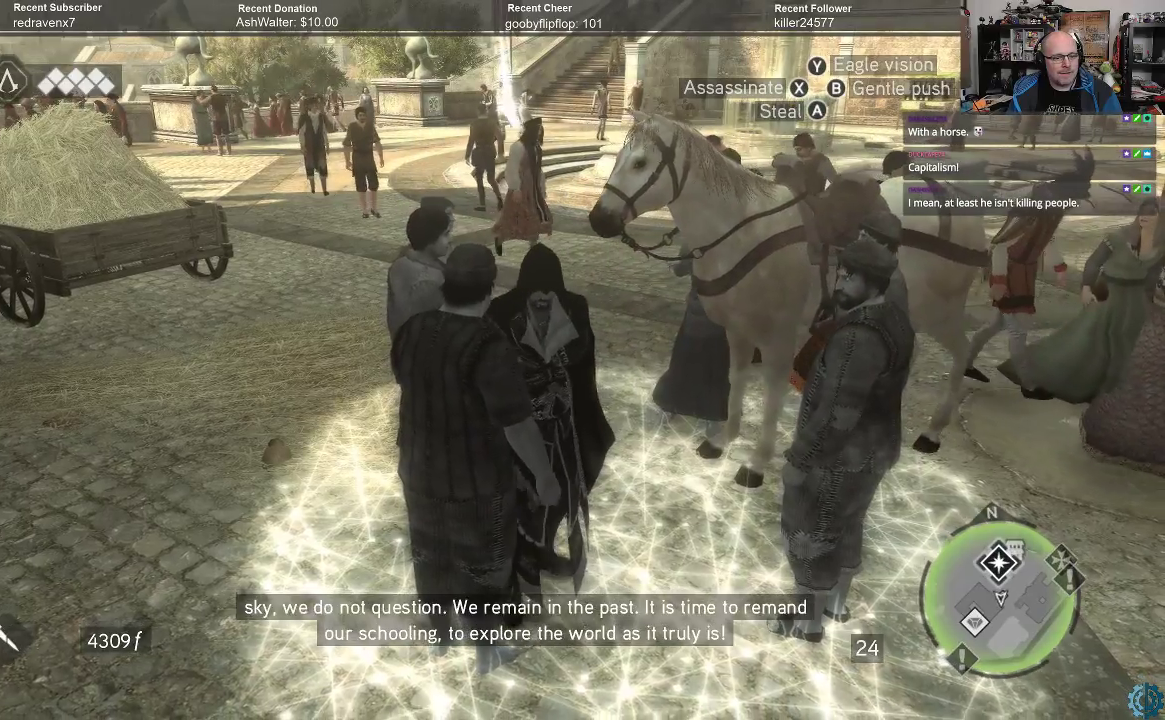
{"buttons": ["A"], "left_stick": "center", "right_stick": "center", "events": [[100, "A", "down"], [100, "left_stick", "center"], [167, "A", "up"], [500, "A", "down"]]}
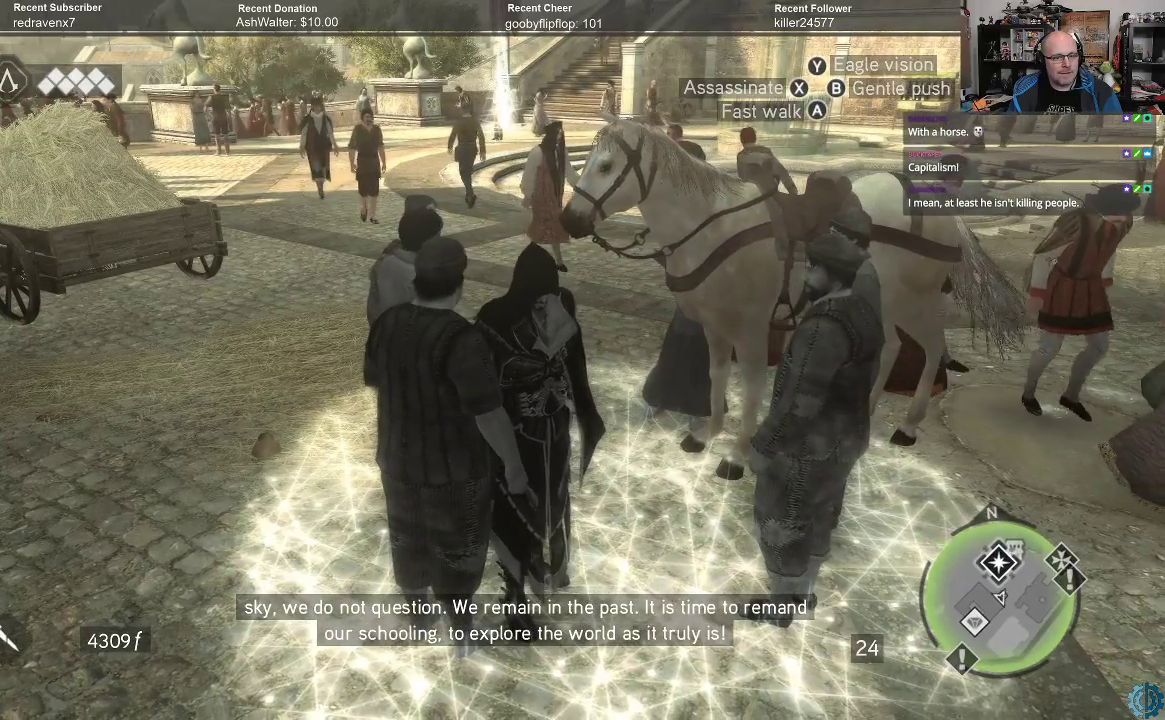
{"buttons": [], "left_stick": "center", "right_stick": "center", "events": [[100, "A", "up"]]}
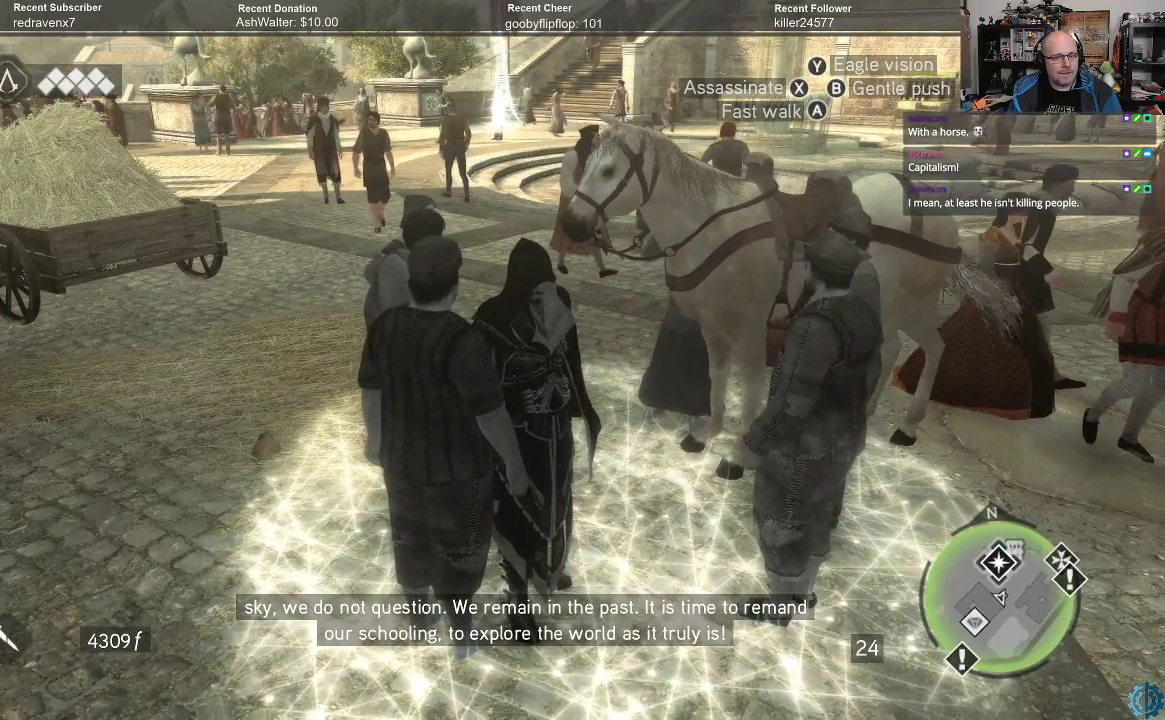
{"buttons": [], "left_stick": "center", "right_stick": "center", "events": [[367, "left_stick", "down-left"], [500, "left_stick", "center"]]}
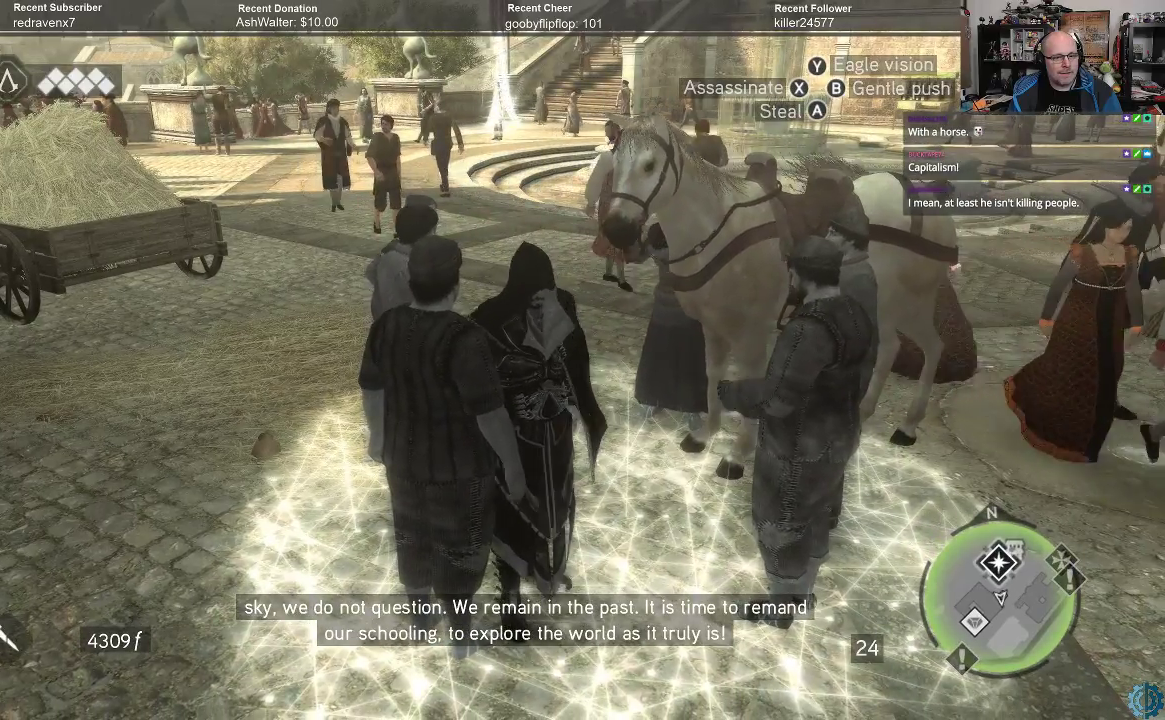
{"buttons": [], "left_stick": "center", "right_stick": "center", "events": [[433, "A", "down"], [500, "A", "up"]]}
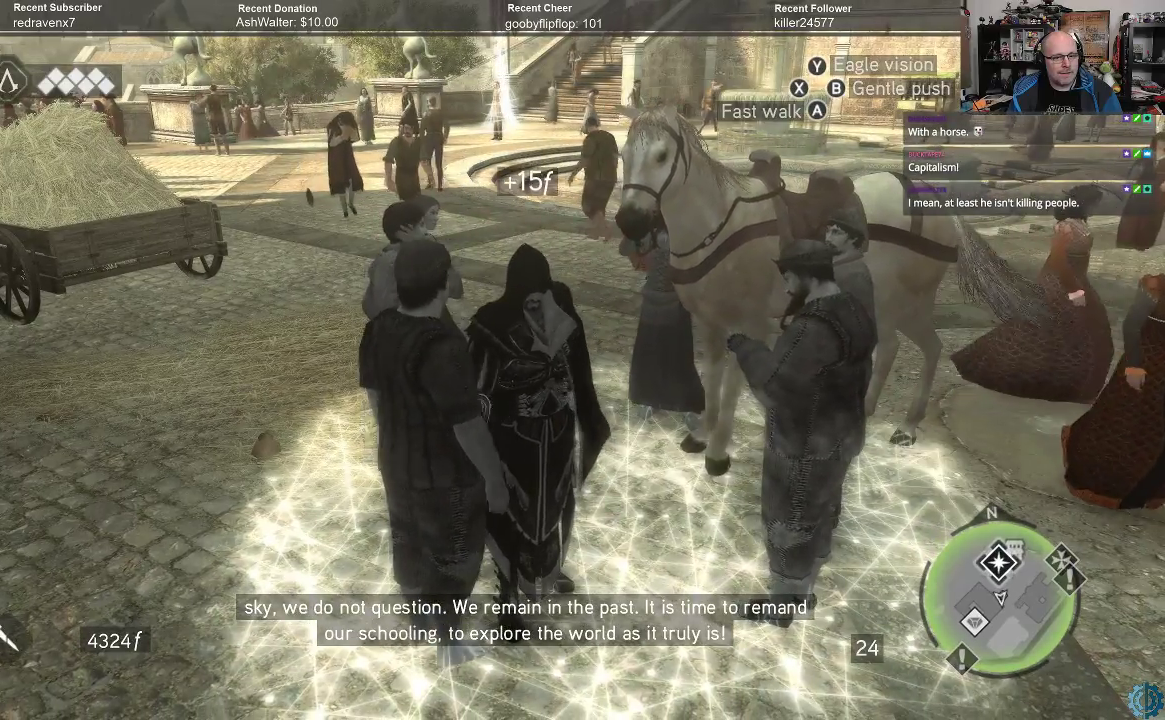
{"buttons": [], "left_stick": "right", "right_stick": "center", "events": [[367, "left_stick", "right"]]}
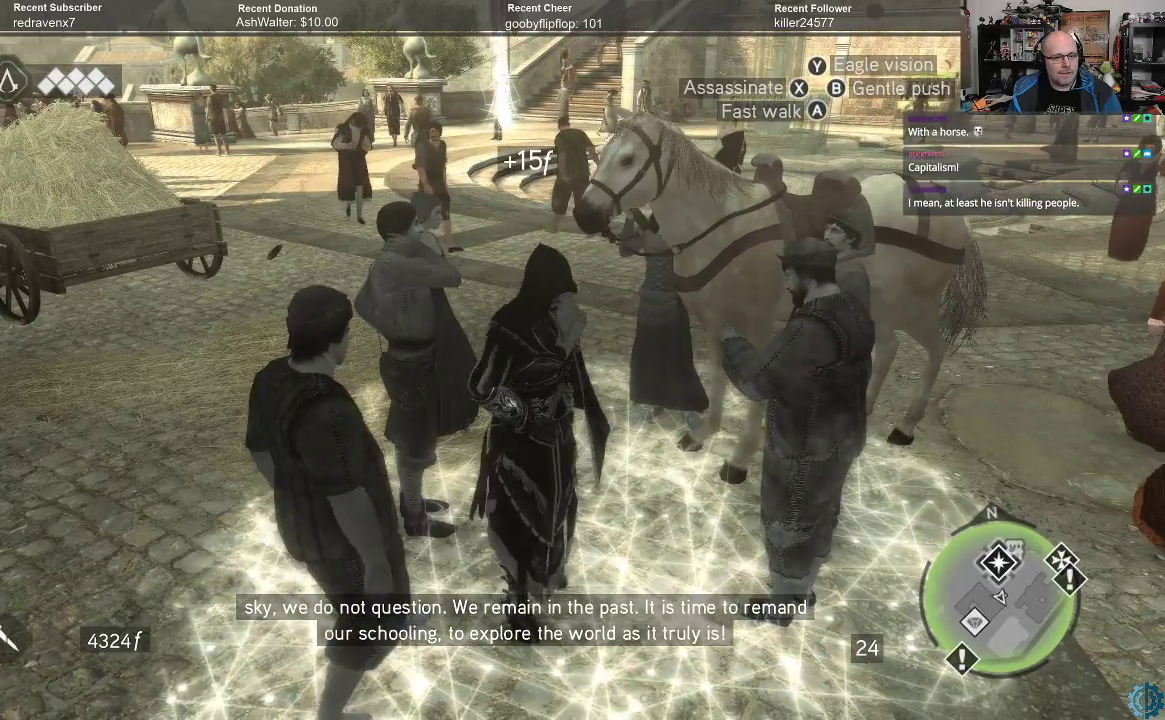
{"buttons": ["A"], "left_stick": "center", "right_stick": "center", "events": [[467, "A", "down"], [500, "left_stick", "center"]]}
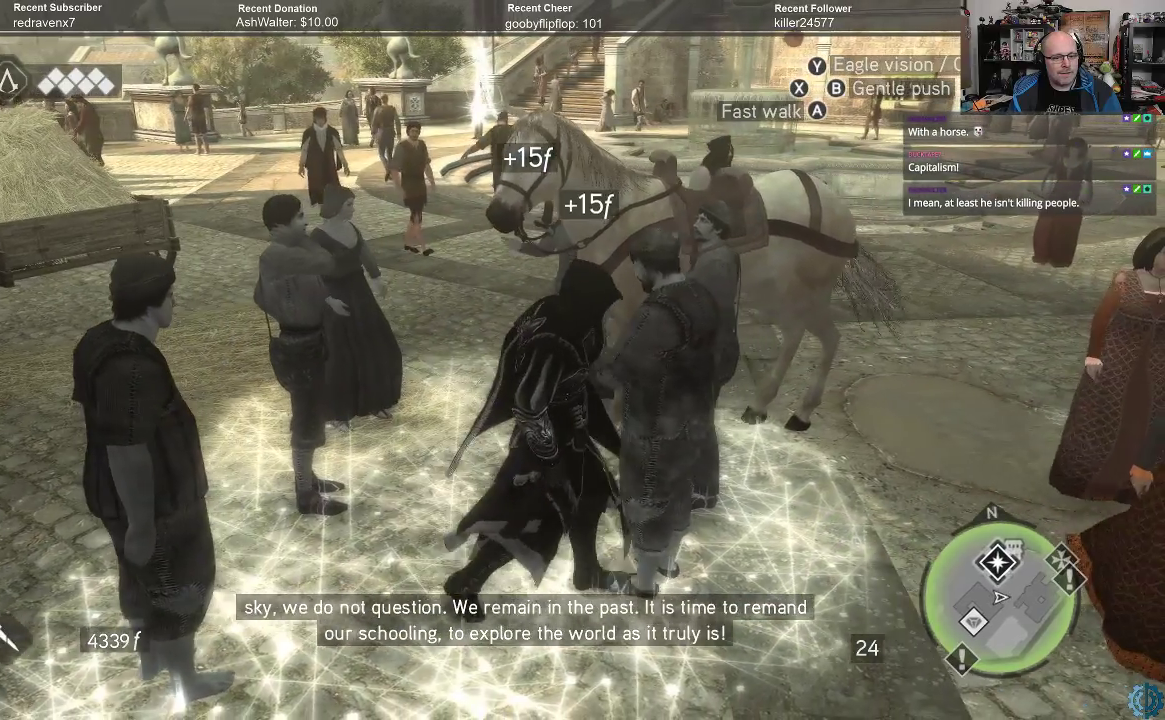
{"buttons": [], "left_stick": "down", "right_stick": "center", "events": [[33, "A", "up"], [367, "left_stick", "down"]]}
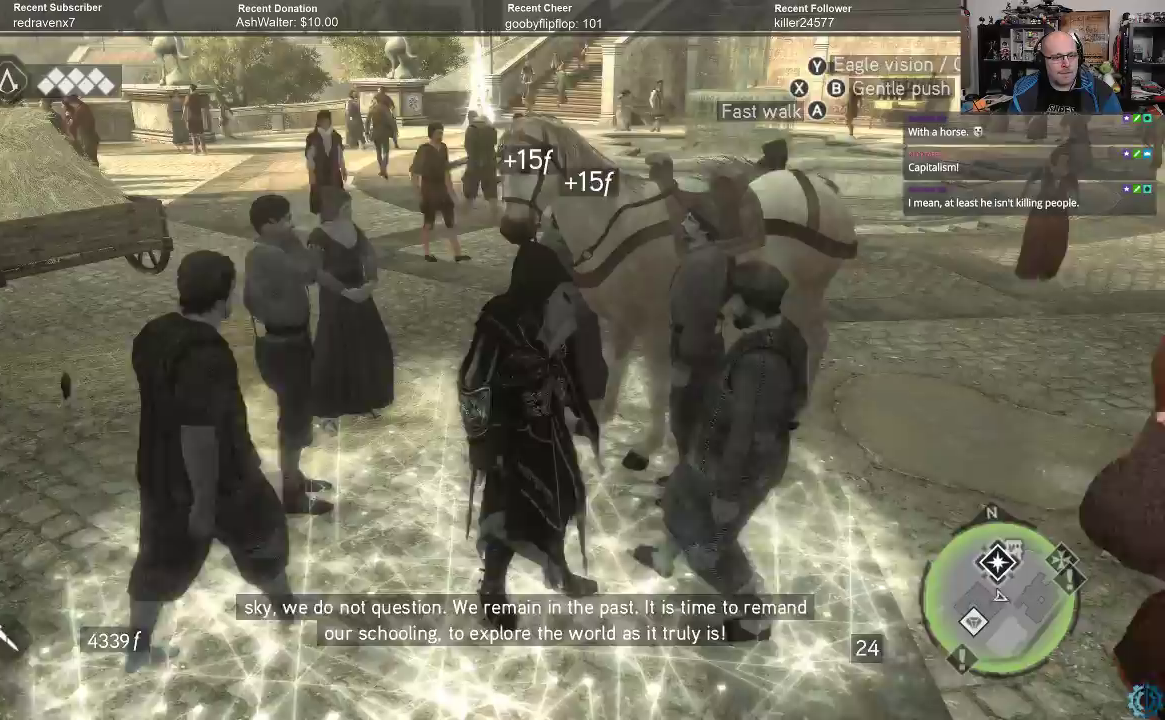
{"buttons": ["R2"], "left_stick": "down", "right_stick": "center", "events": [[433, "R2", "down"]]}
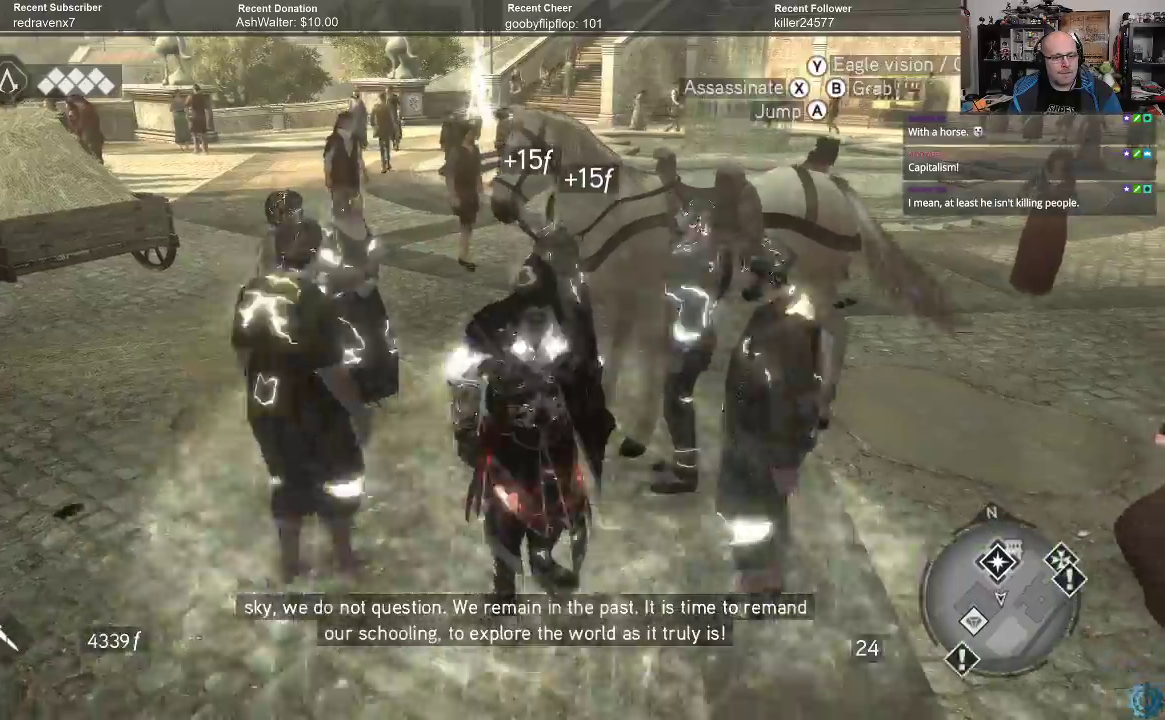
{"buttons": ["R2"], "left_stick": "up-right", "right_stick": "center", "events": [[167, "left_stick", "down-right"], [267, "left_stick", "right"], [467, "left_stick", "up-right"]]}
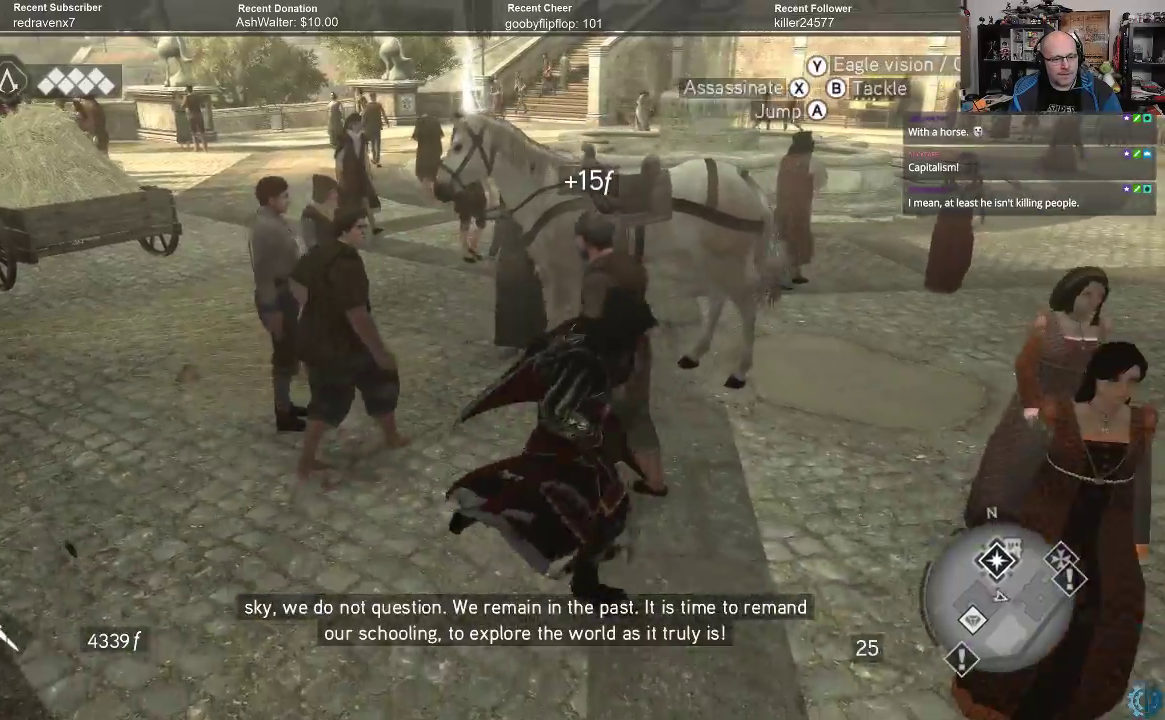
{"buttons": ["R2"], "left_stick": "up-right", "right_stick": "center", "events": []}